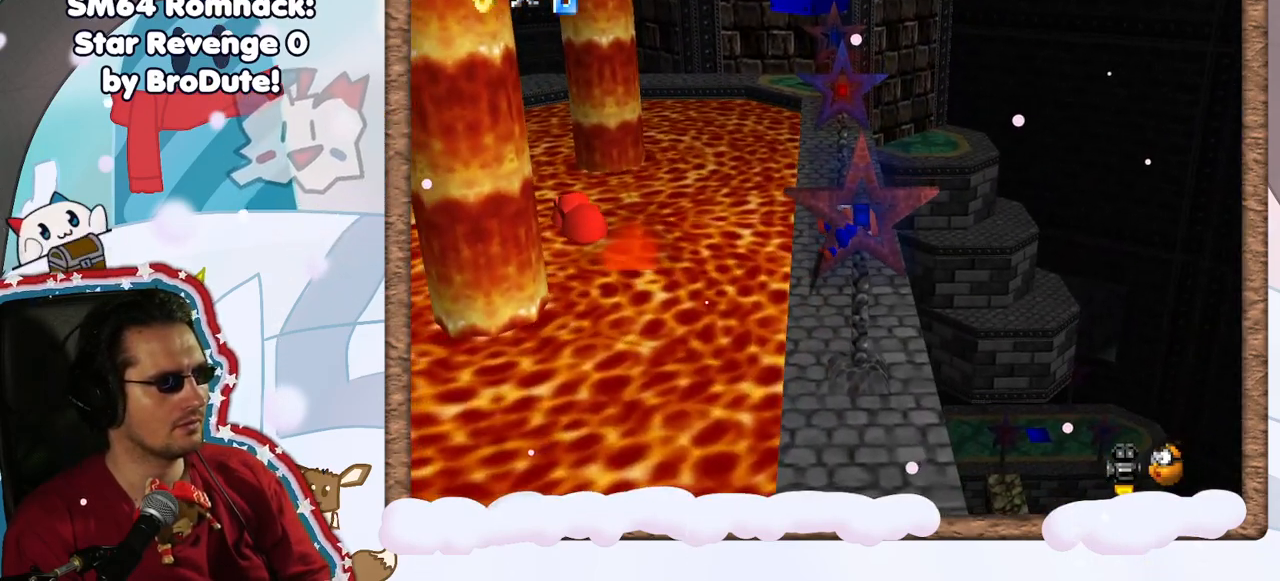
Gameplay with a controller (Nintendo layout); each line is a JSON object with the inputs held at the frame after it (dt_ms = milliseconds from this image to that frame). "events" lists button and stick changes between this image and that frame as [ms after this image, input, new state], when the widget could be followed in between. Not read: DPAD_LEFT L3 R3.
{"dt_ms": 500, "buttons": [], "left_stick": "center", "events": [[83, "left_stick", "center"]]}
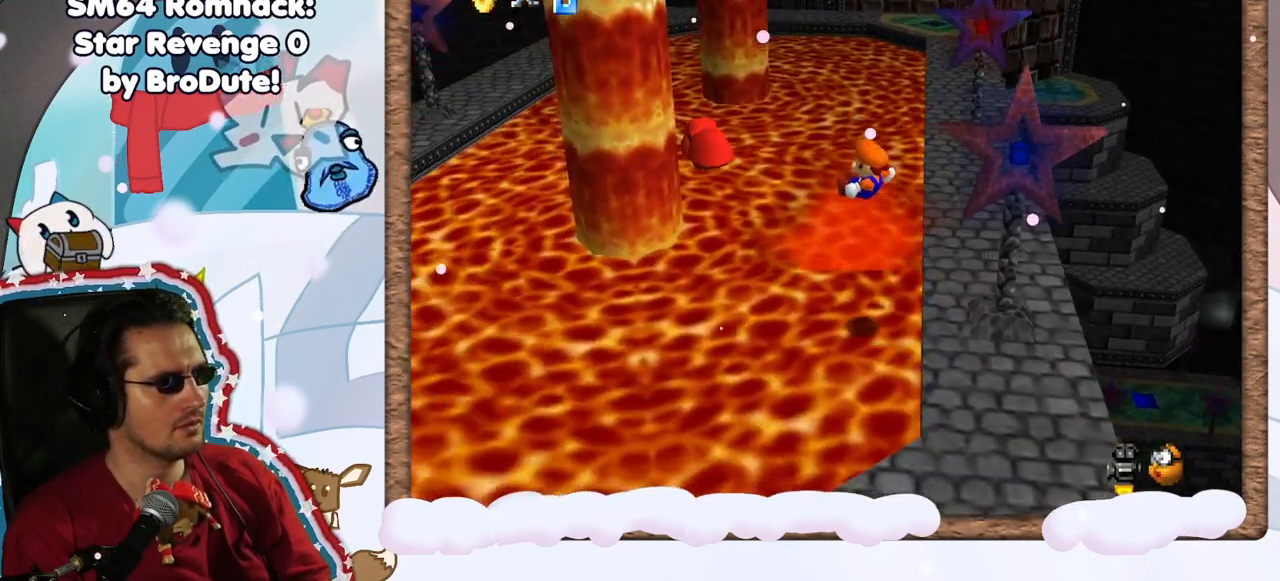
{"dt_ms": 500, "buttons": ["A"], "left_stick": "right", "events": [[67, "left_stick", "up"], [200, "left_stick", "down"], [250, "left_stick", "down-right"], [467, "A", "down"], [483, "left_stick", "right"]]}
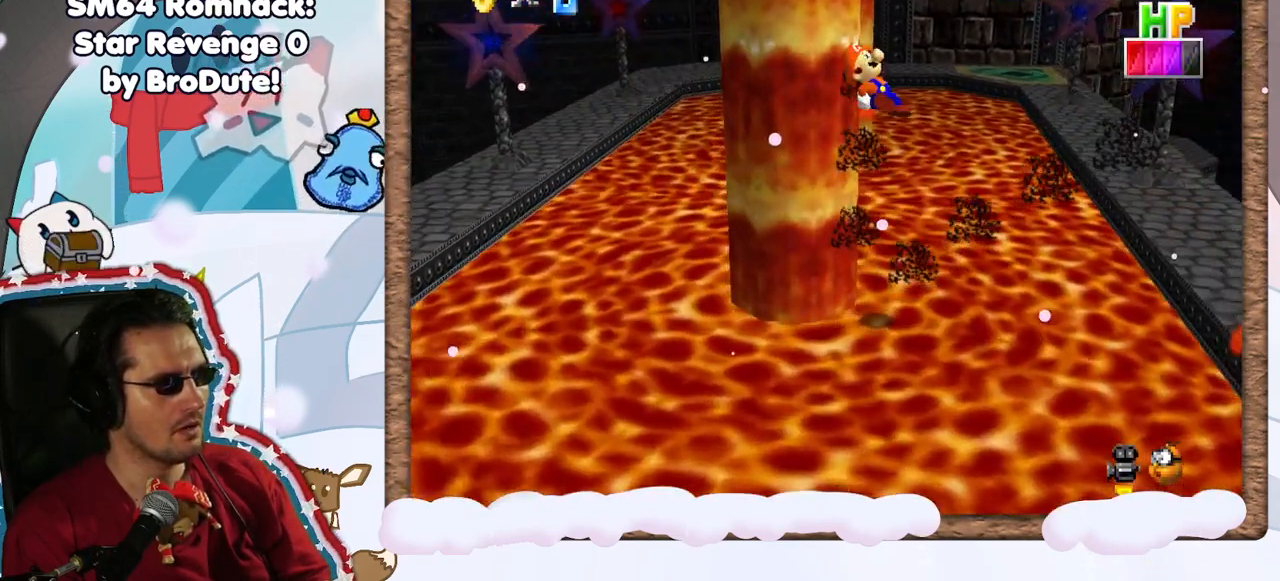
{"dt_ms": 500, "buttons": [], "left_stick": "up-right", "events": [[117, "left_stick", "up-right"], [133, "A", "up"]]}
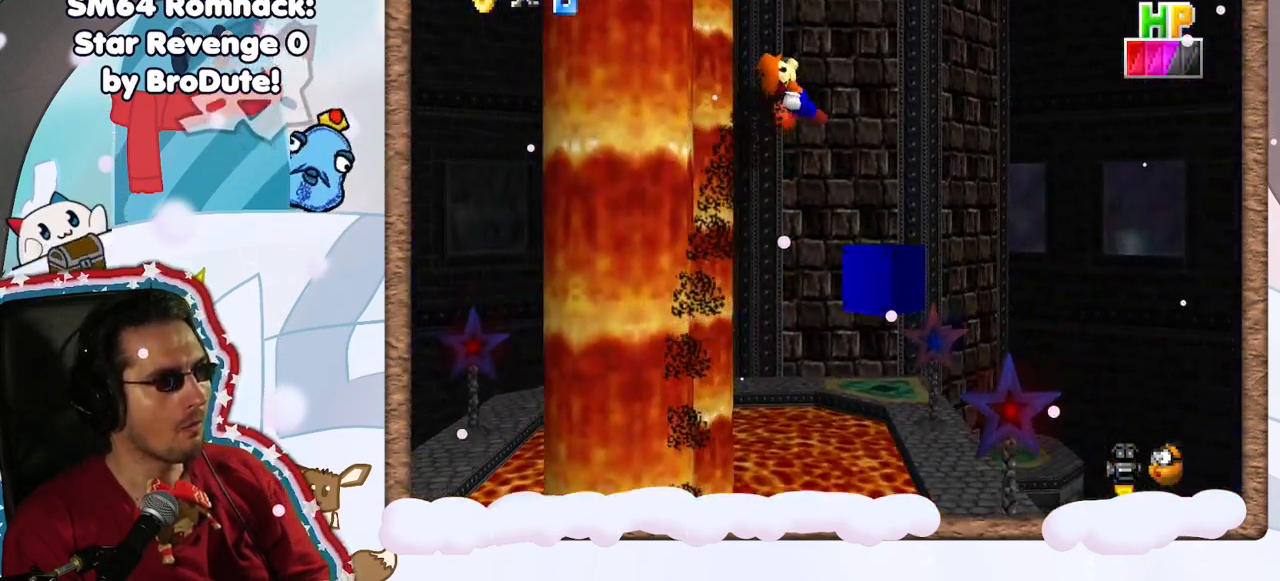
{"dt_ms": 500, "buttons": [], "left_stick": "up", "events": [[117, "left_stick", "up"]]}
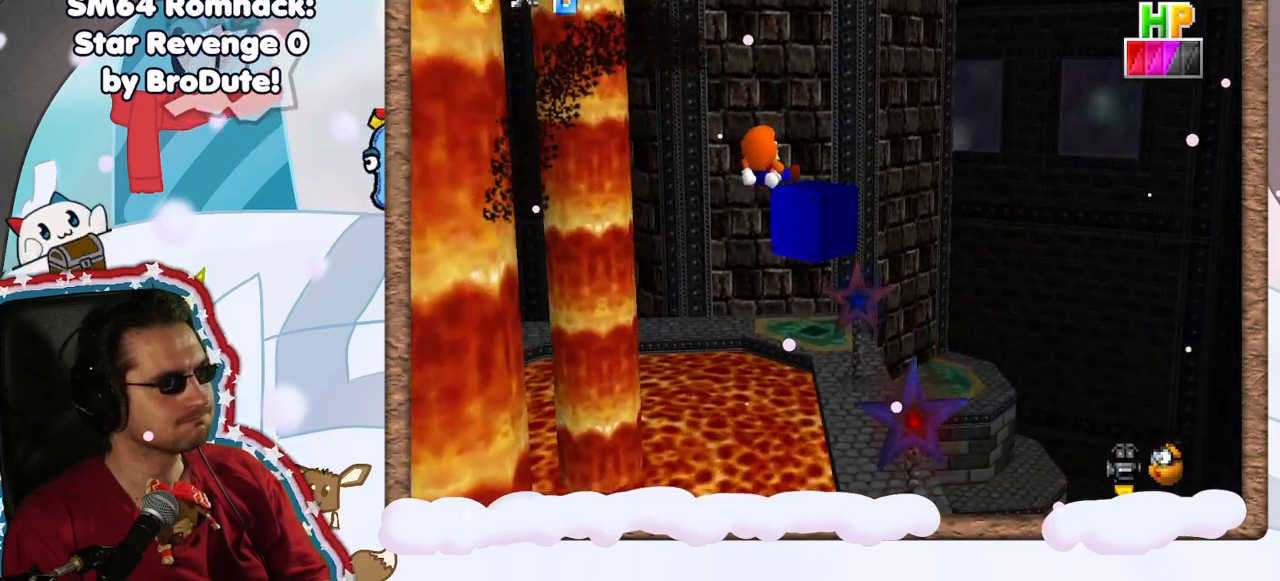
{"dt_ms": 500, "buttons": [], "left_stick": "up-right", "events": [[117, "left_stick", "up-right"]]}
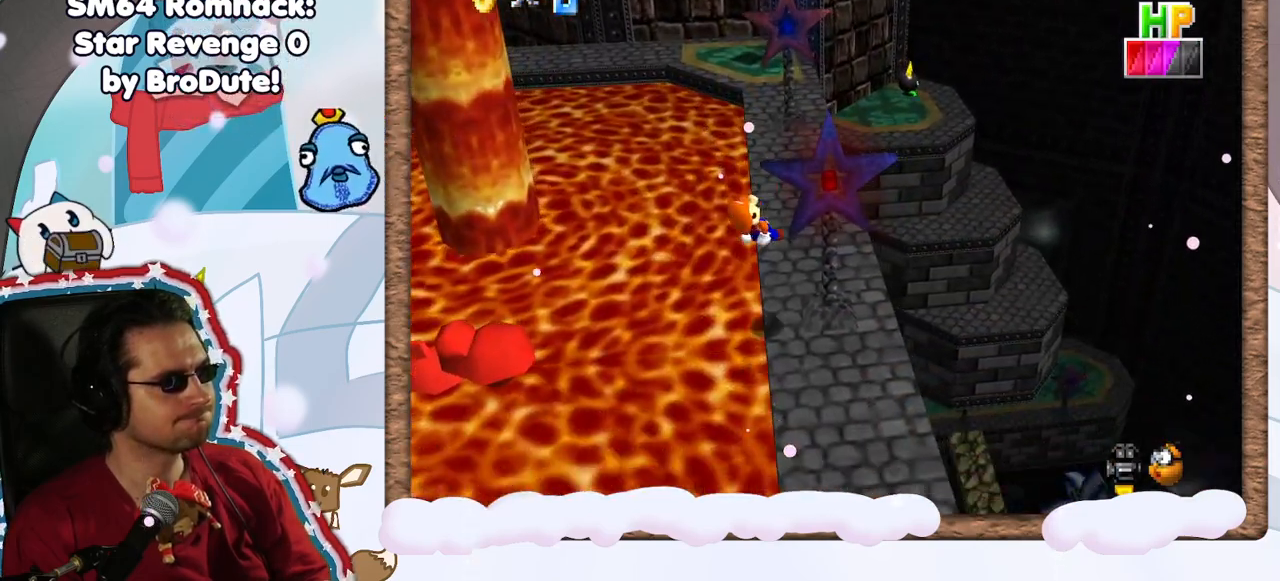
{"dt_ms": 500, "buttons": [], "left_stick": "up", "events": [[17, "left_stick", "up"]]}
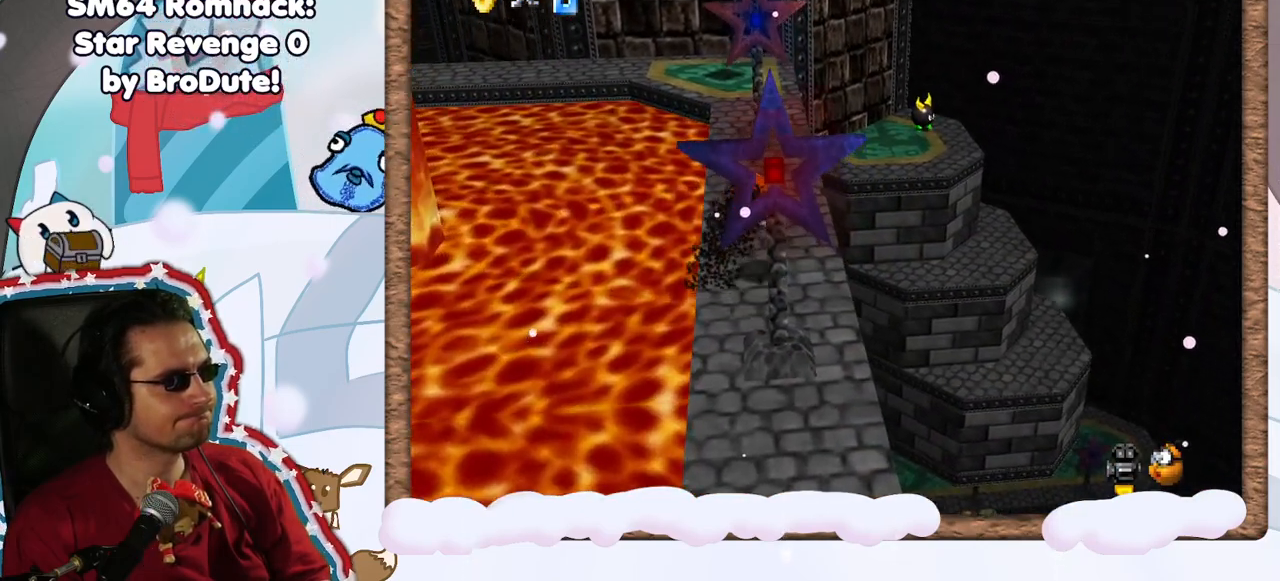
{"dt_ms": 500, "buttons": [], "left_stick": "center", "events": [[67, "left_stick", "up-left"], [283, "left_stick", "center"], [300, "C_LEFT", "down"], [383, "C_LEFT", "up"]]}
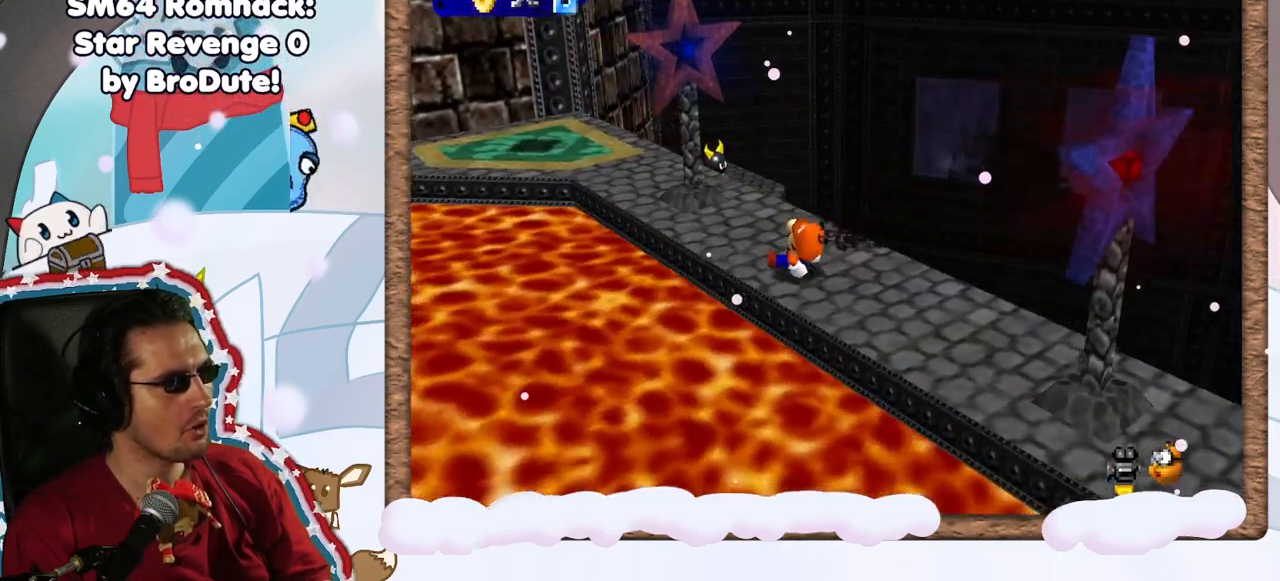
{"dt_ms": 500, "buttons": [], "left_stick": "up", "events": [[50, "left_stick", "up-left"], [383, "left_stick", "up"]]}
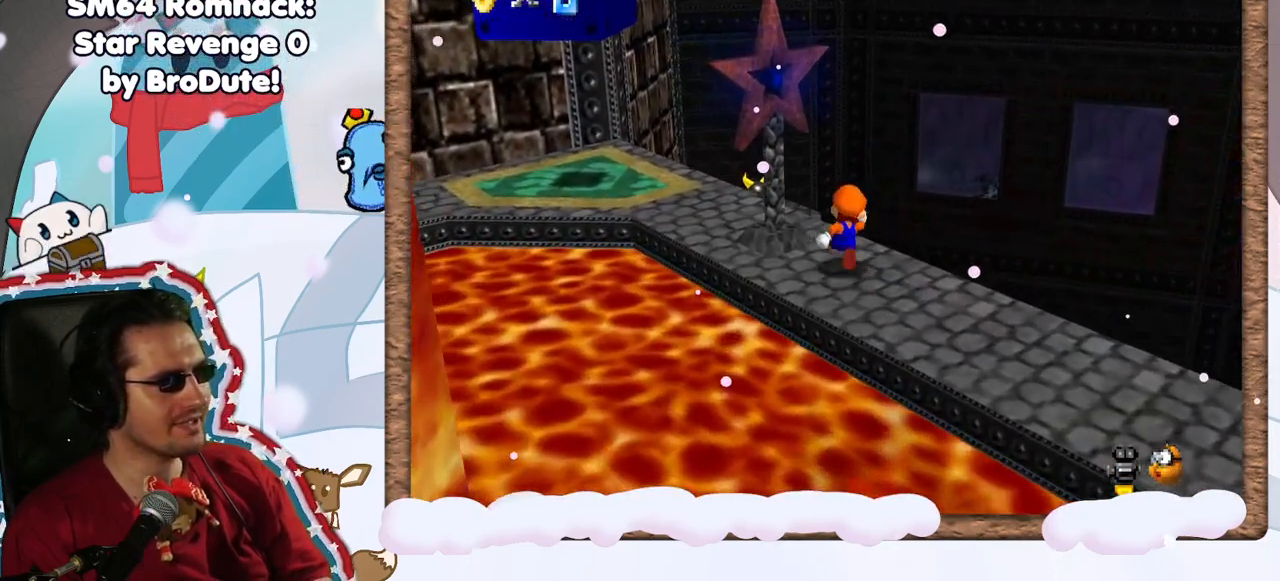
{"dt_ms": 500, "buttons": [], "left_stick": "center", "events": [[100, "left_stick", "left"], [167, "left_stick", "down"], [233, "left_stick", "center"]]}
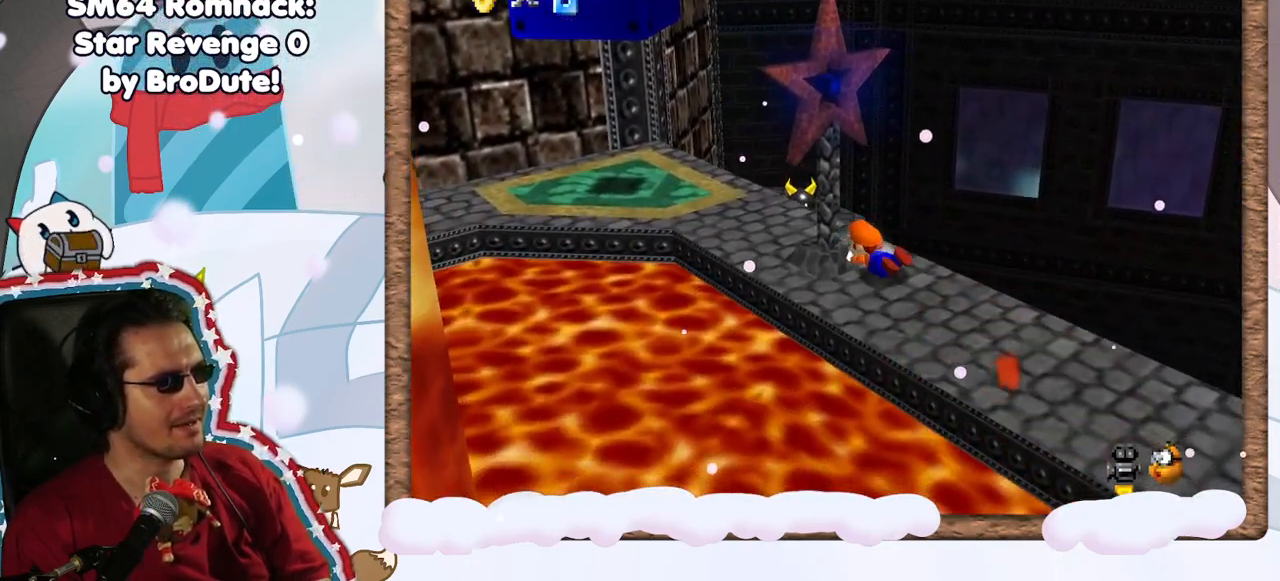
{"dt_ms": 1000, "buttons": [], "left_stick": "up"}
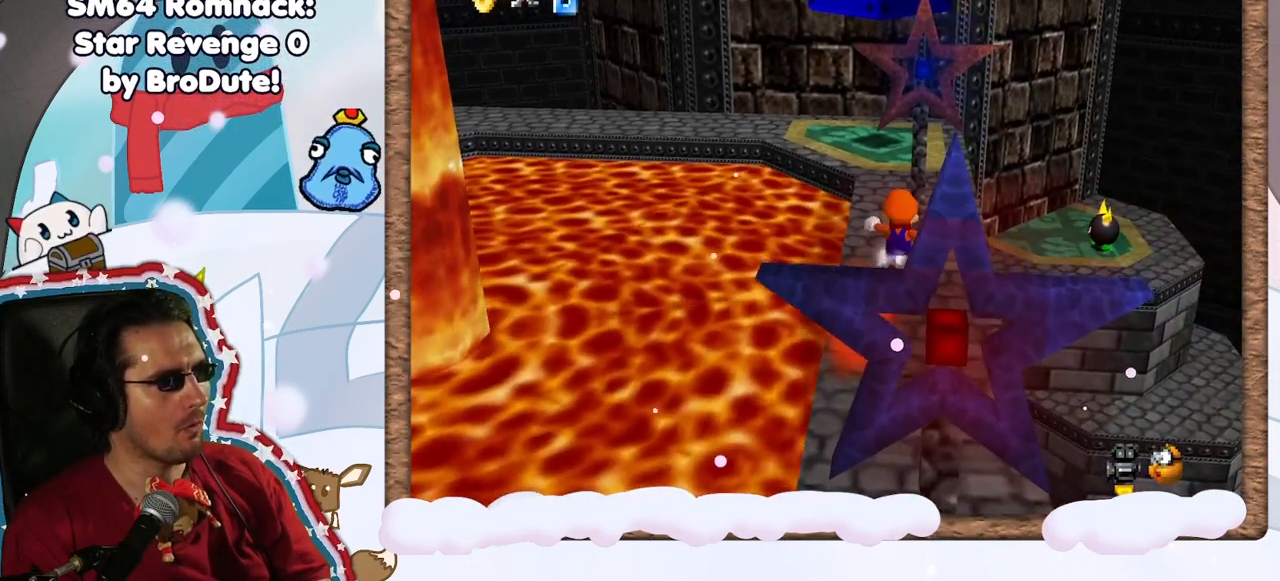
{"dt_ms": 500, "buttons": ["A"], "left_stick": "up-left", "events": [[33, "left_stick", "up-left"], [300, "left_stick", "up"], [350, "A", "down"], [467, "left_stick", "up-left"]]}
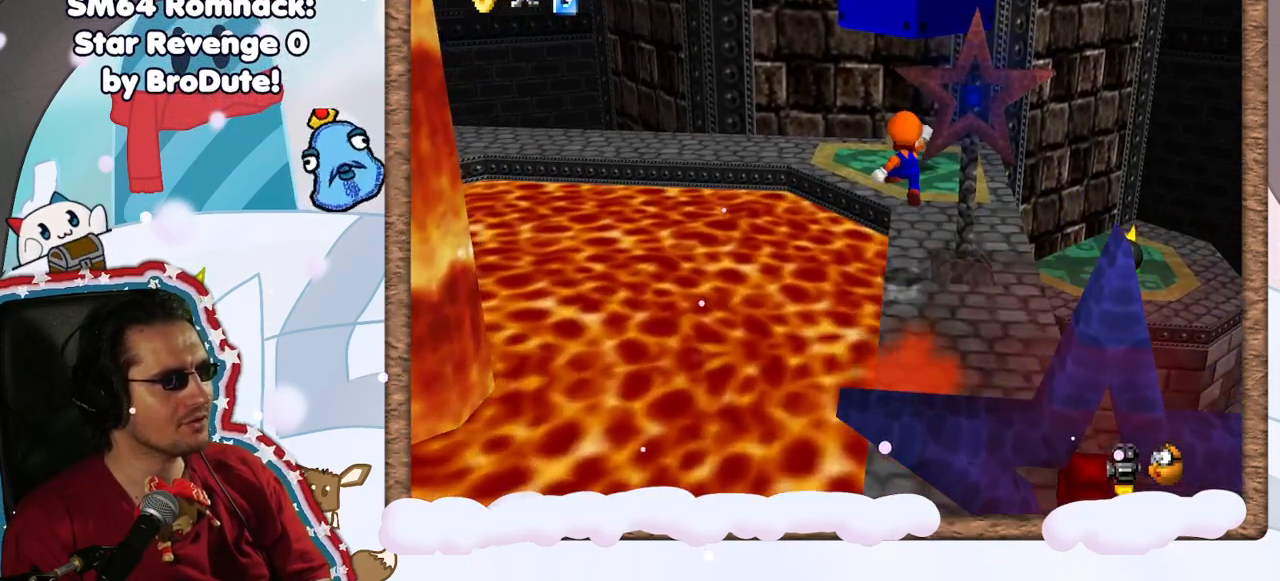
{"dt_ms": 1000, "buttons": [], "left_stick": "up-right"}
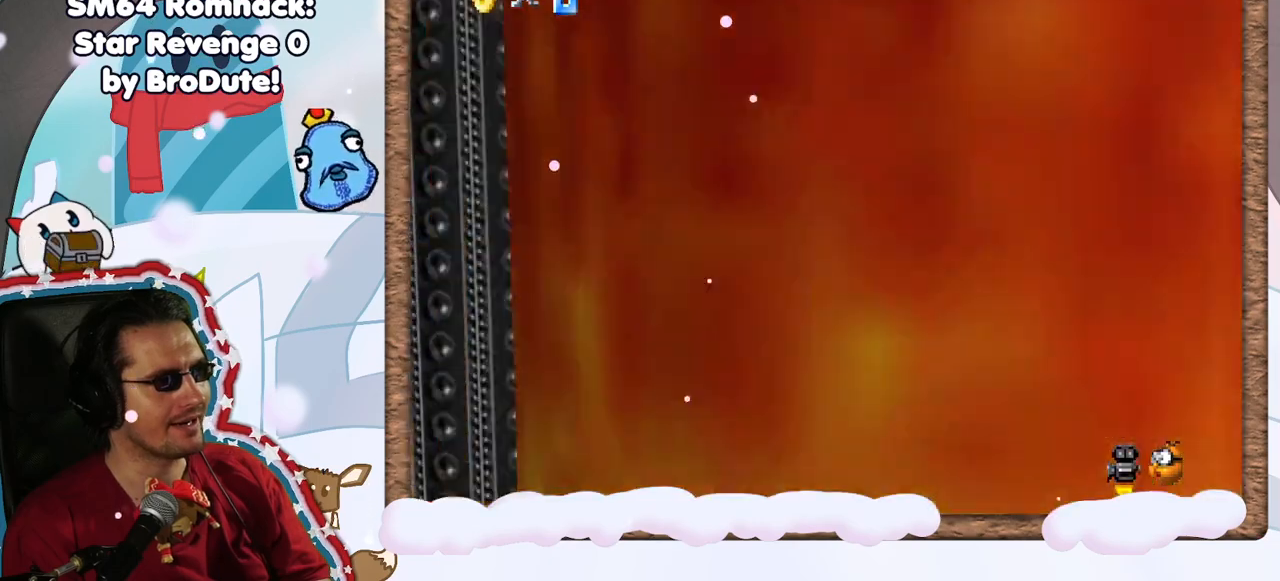
{"dt_ms": 500, "buttons": [], "left_stick": "center", "events": [[150, "left_stick", "up-left"], [383, "left_stick", "center"]]}
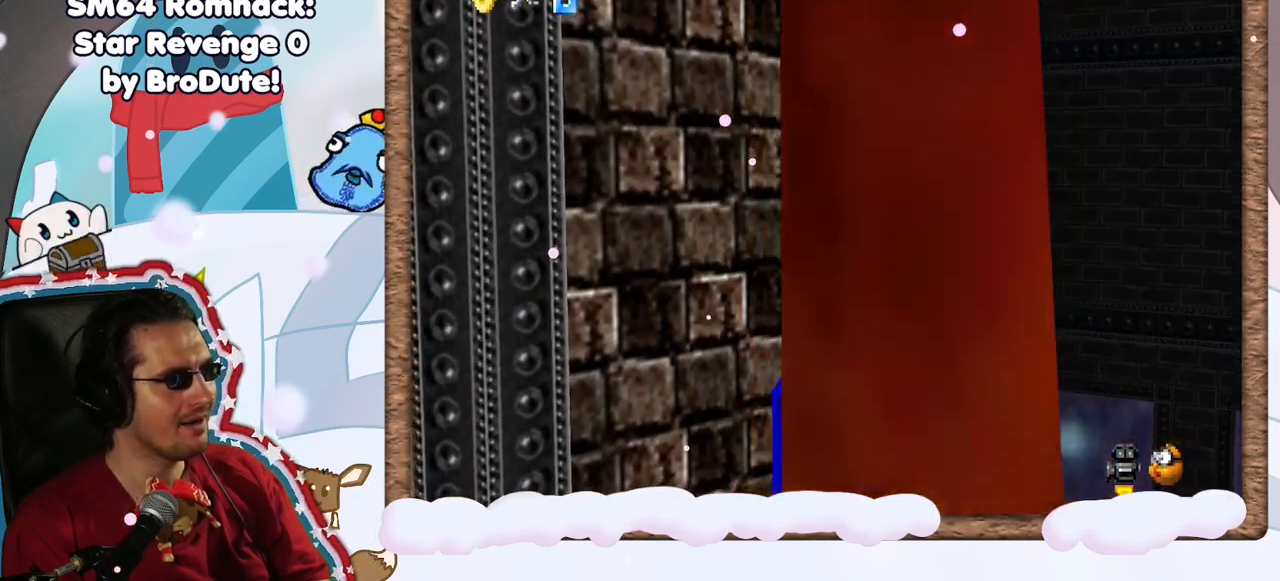
{"dt_ms": 500, "buttons": [], "left_stick": "center", "events": [[17, "C_RIGHT", "down"], [50, "left_stick", "up"], [133, "C_RIGHT", "up"], [133, "DPAD_UP", "down"], [200, "DPAD_UP", "up"], [217, "left_stick", "center"], [300, "DPAD_DOWN", "down"], [367, "DPAD_DOWN", "up"]]}
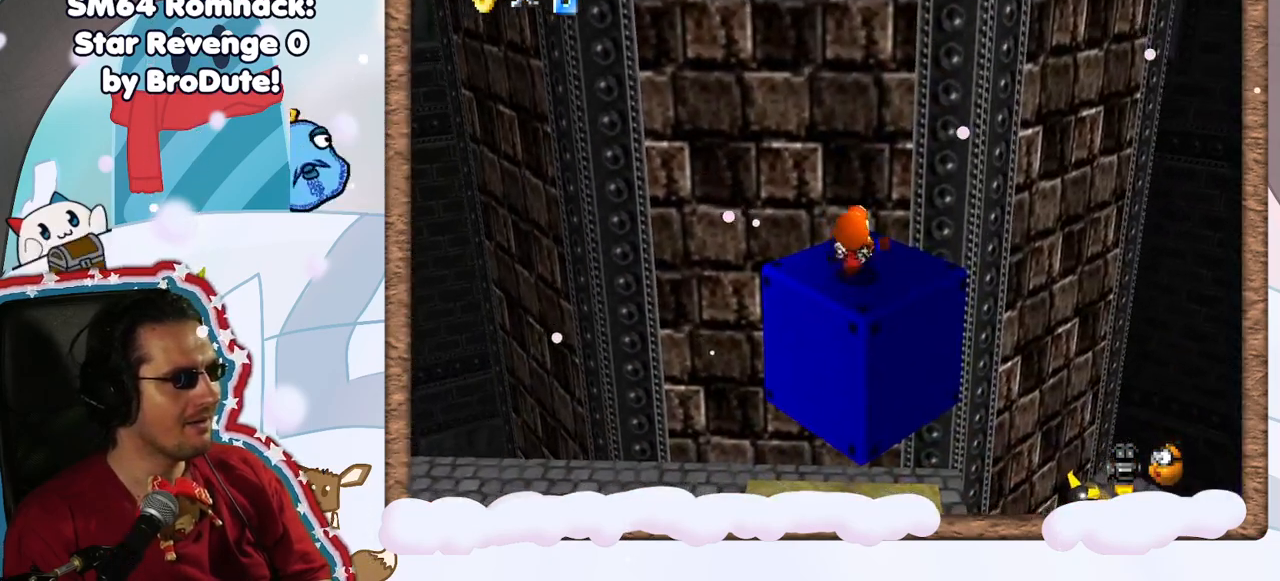
{"dt_ms": 500, "buttons": [], "left_stick": "center", "events": [[83, "C_LEFT", "down"], [200, "C_LEFT", "up"]]}
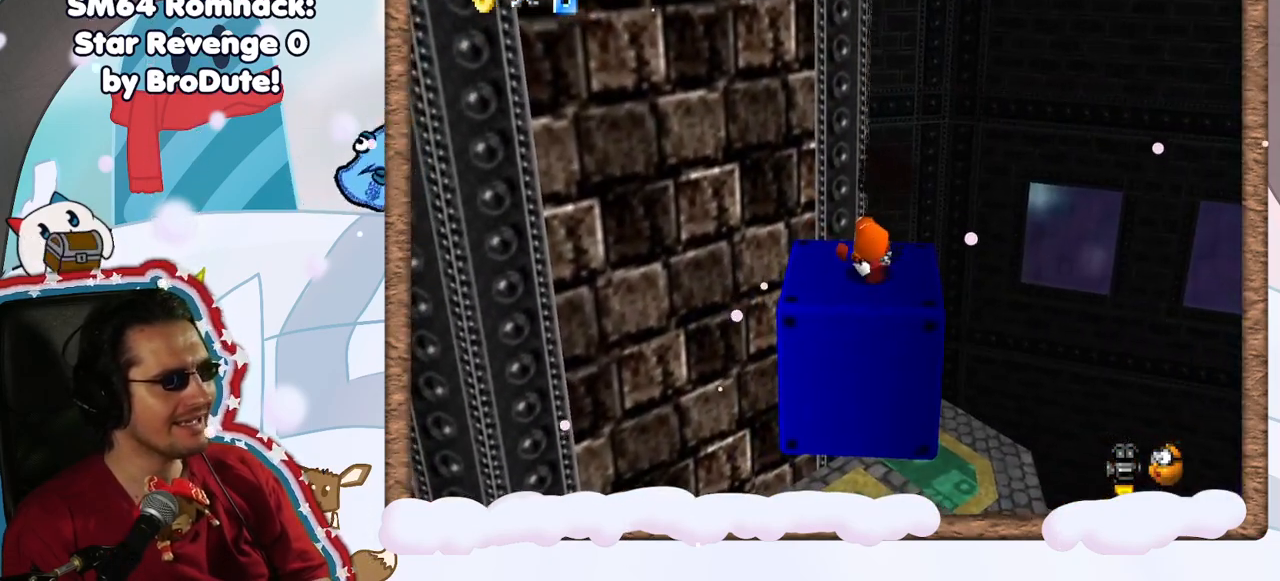
{"dt_ms": 500, "buttons": [], "left_stick": "center", "events": [[133, "left_stick", "up"], [283, "left_stick", "center"], [383, "A", "down"], [500, "A", "up"]]}
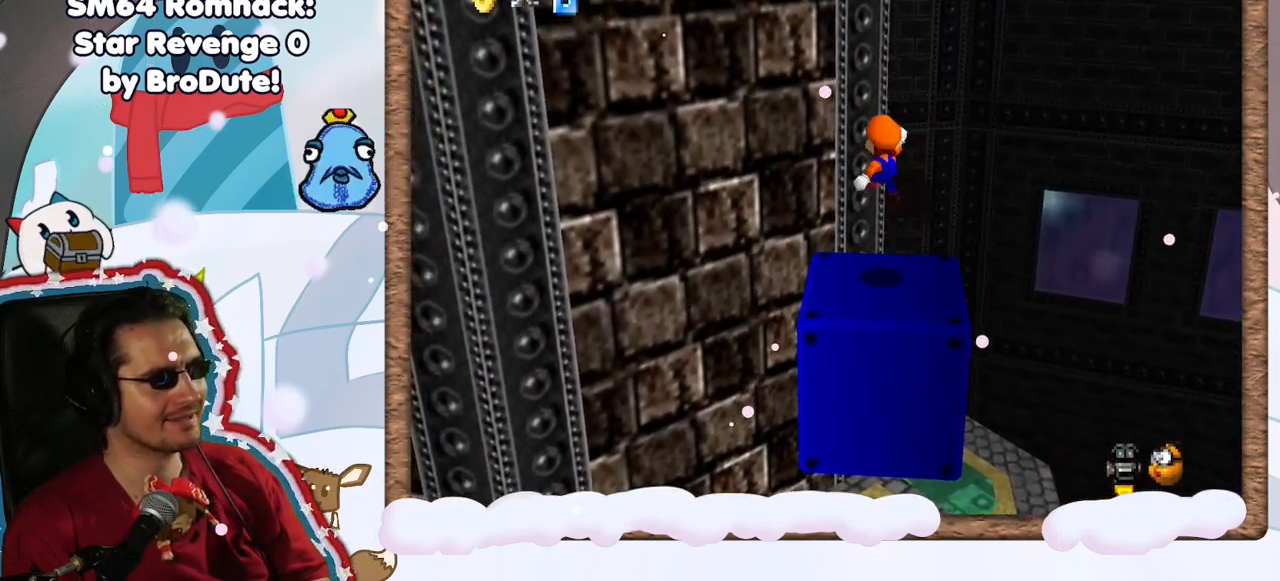
{"dt_ms": 500, "buttons": ["C_RIGHT"], "left_stick": "center", "events": [[50, "Z", "down"], [200, "Z", "up"], [450, "C_RIGHT", "down"]]}
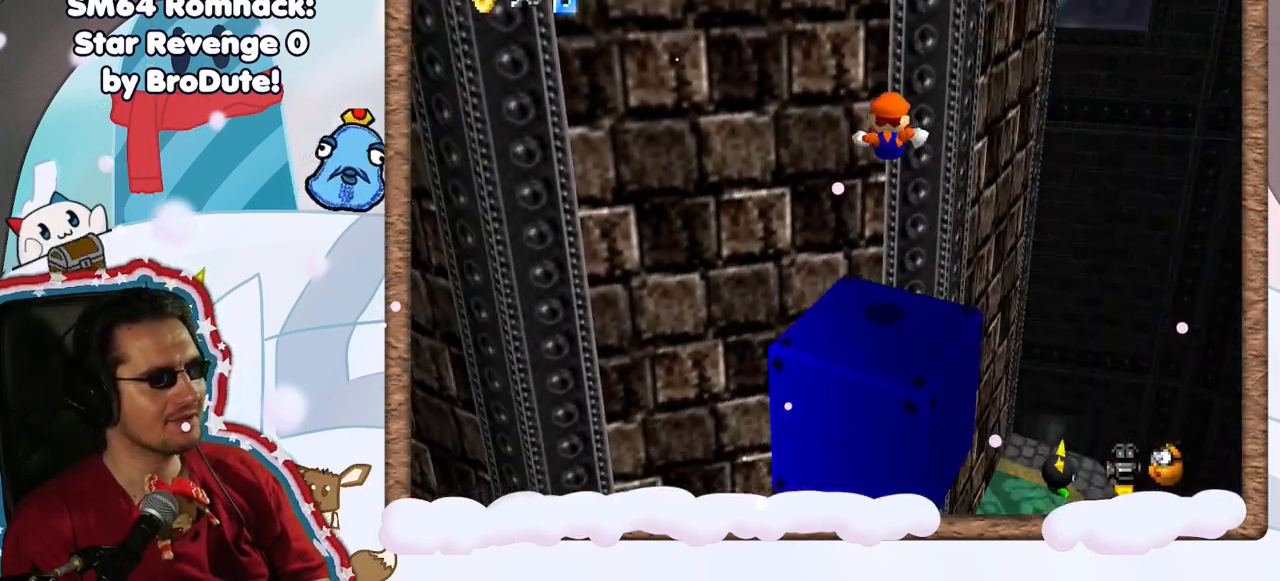
{"dt_ms": 500, "buttons": ["C_RIGHT"], "left_stick": "center", "events": [[83, "C_RIGHT", "up"], [333, "DPAD_UP", "down"], [383, "C_RIGHT", "down"], [383, "DPAD_UP", "up"], [433, "DPAD_RIGHT", "down"], [500, "DPAD_RIGHT", "up"]]}
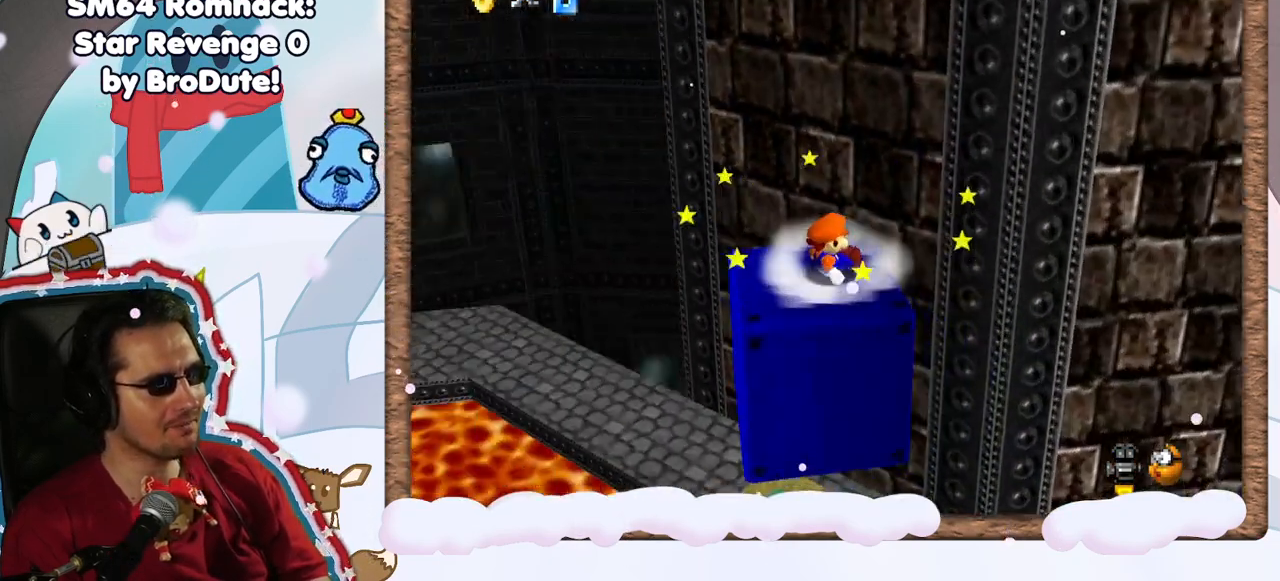
{"dt_ms": 500, "buttons": [], "left_stick": "center", "events": [[50, "C_RIGHT", "up"], [217, "C_LEFT", "down"], [317, "C_LEFT", "up"]]}
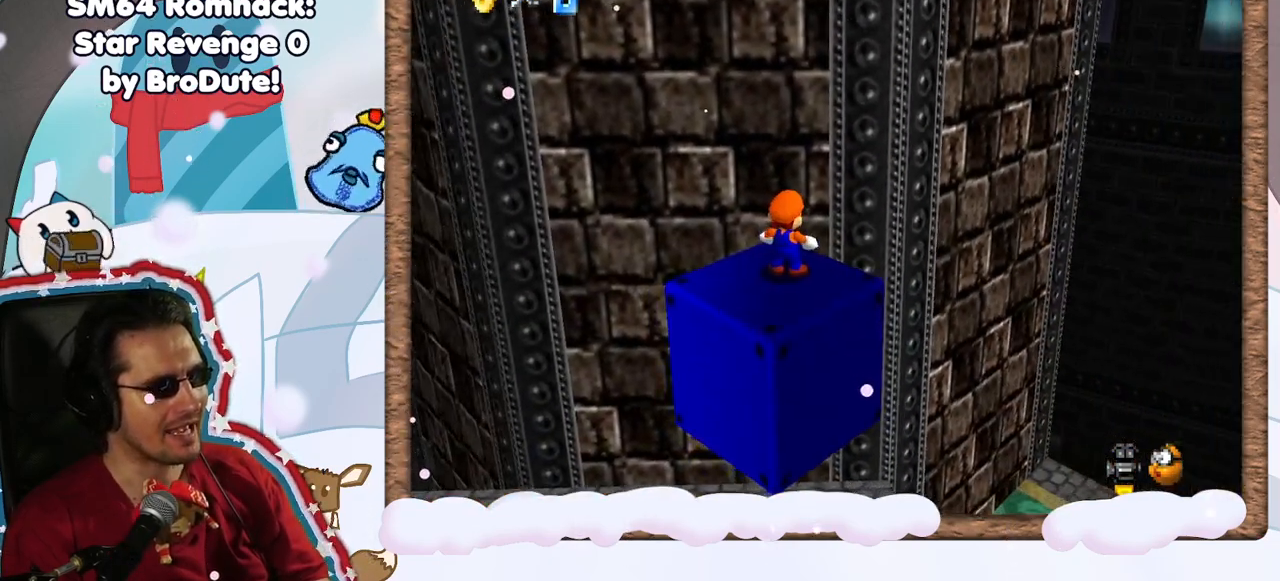
{"dt_ms": 500, "buttons": [], "left_stick": "center", "events": [[67, "C_LEFT", "down"], [100, "C_LEFT", "up"], [400, "A", "down"], [483, "A", "up"]]}
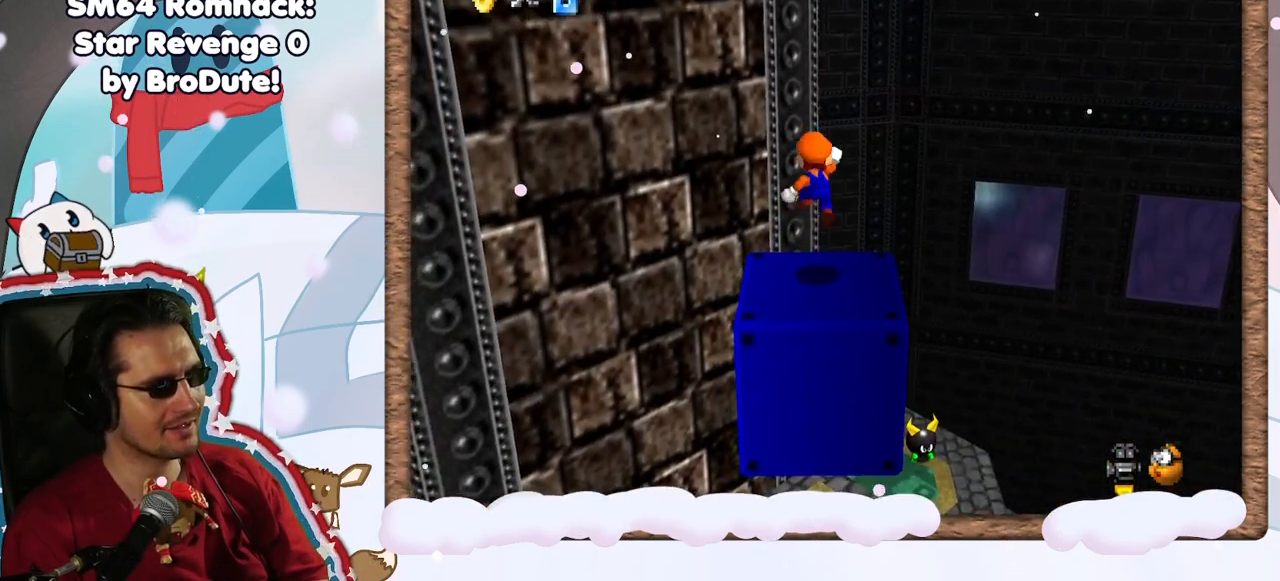
{"dt_ms": 500, "buttons": [], "left_stick": "center", "events": [[183, "C_RIGHT", "down"], [267, "C_RIGHT", "up"]]}
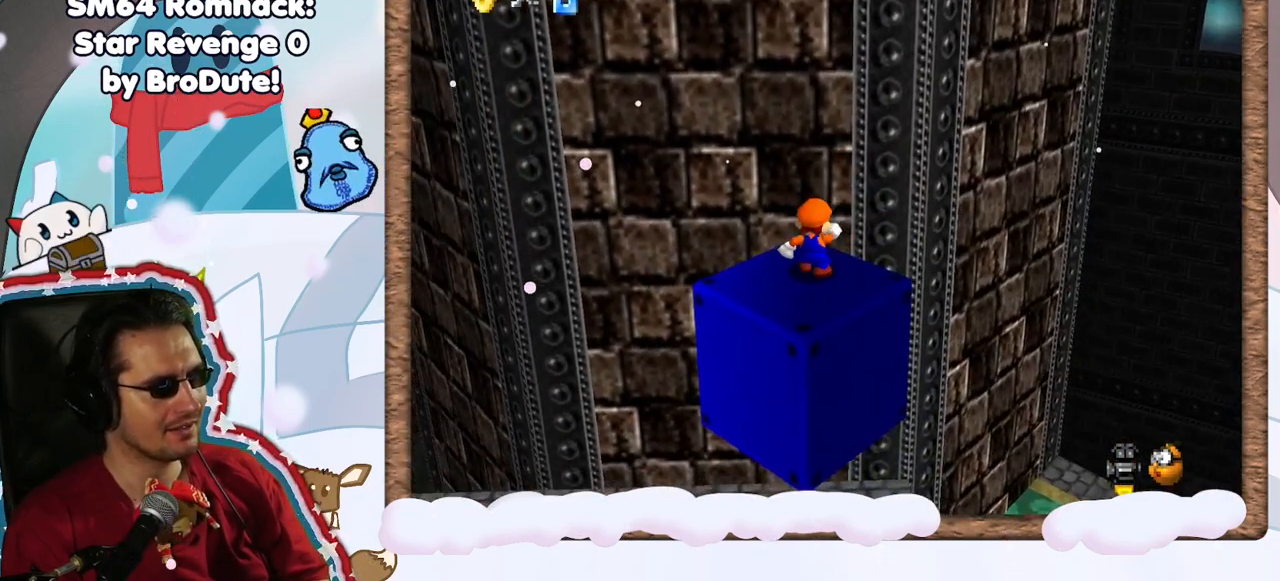
{"dt_ms": 500, "buttons": ["A"], "left_stick": "up-right", "events": [[50, "left_stick", "right"], [183, "left_stick", "up-right"], [317, "A", "down"]]}
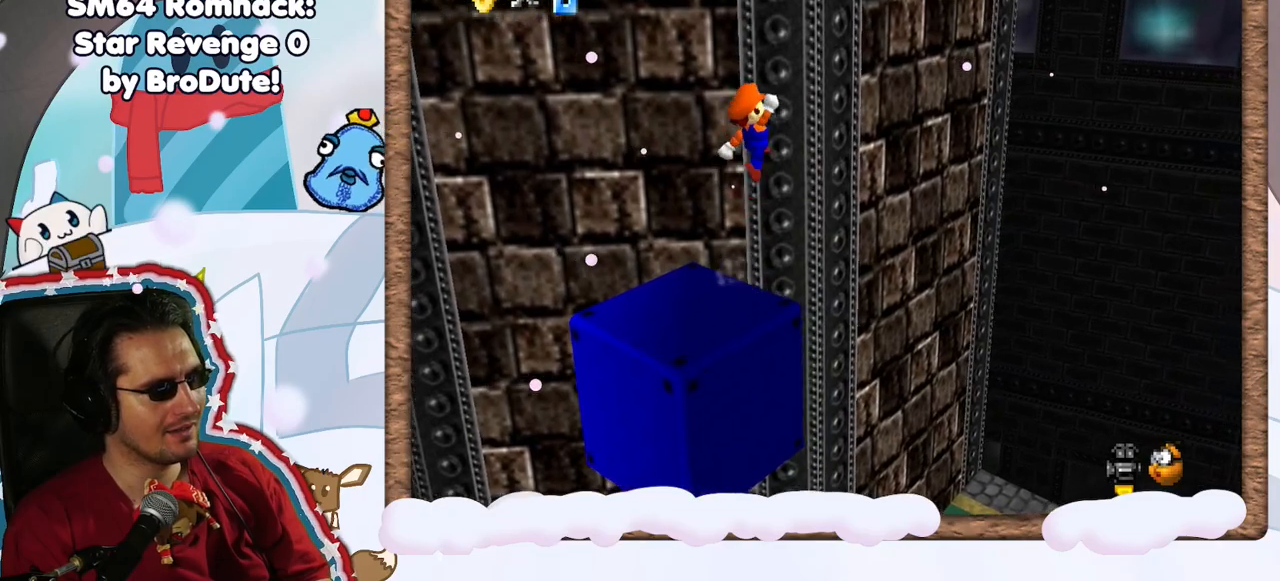
{"dt_ms": 500, "buttons": ["A"], "left_stick": "up-right", "events": []}
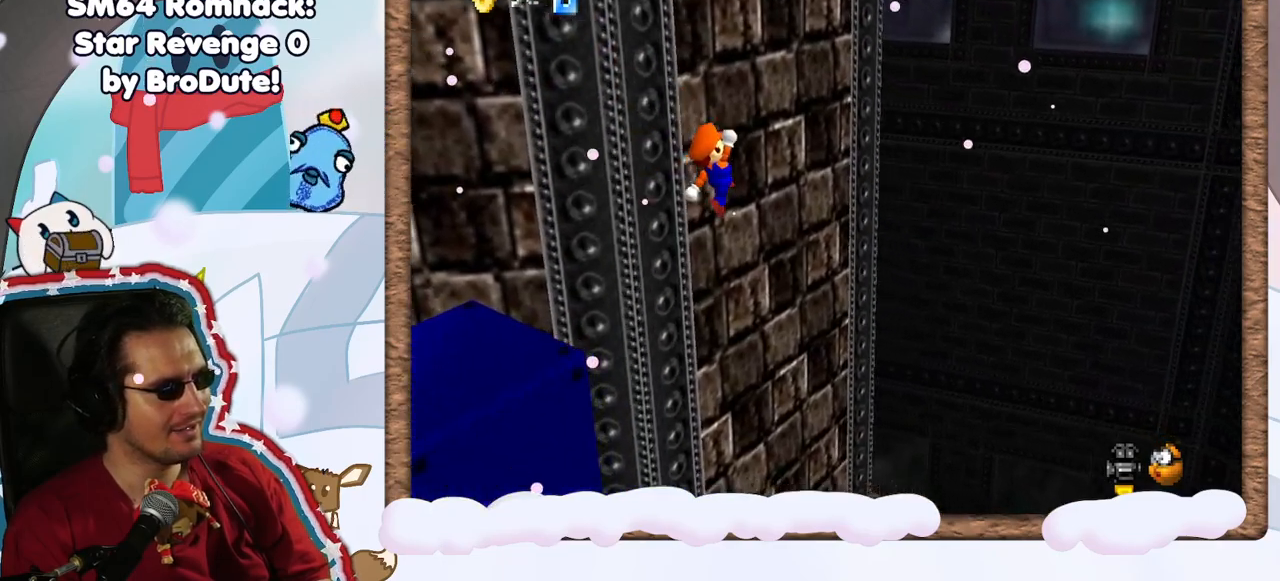
{"dt_ms": 500, "buttons": ["B"], "left_stick": "left", "events": [[17, "left_stick", "center"], [117, "A", "up"], [300, "left_stick", "left"], [500, "B", "down"]]}
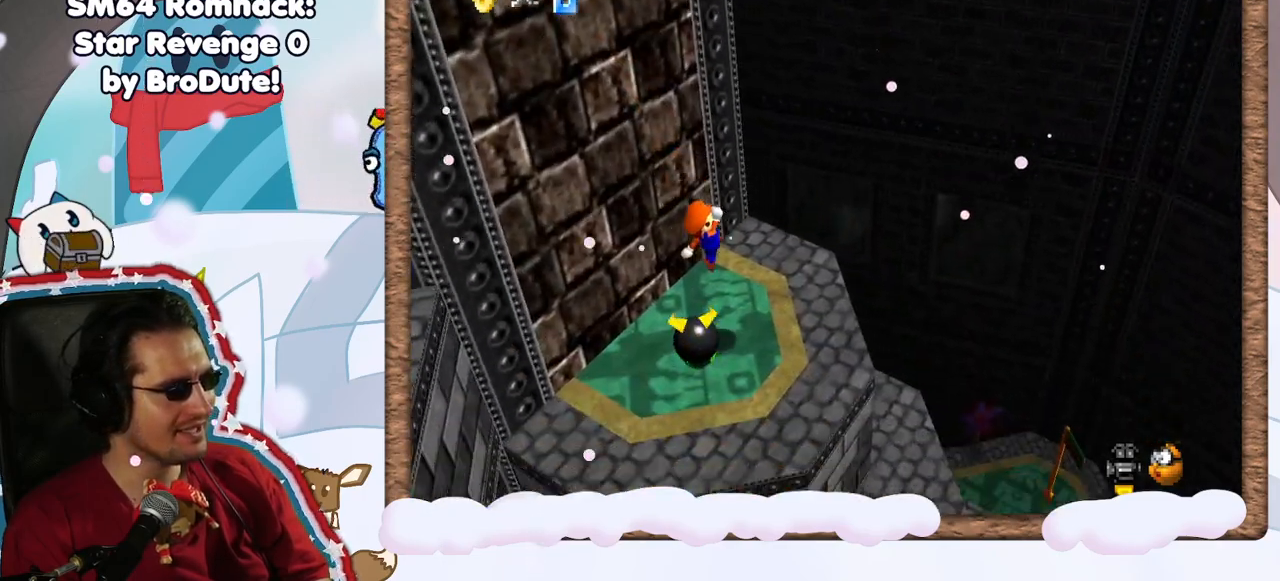
{"dt_ms": 500, "buttons": [], "left_stick": "up-left", "events": [[167, "B", "up"], [283, "left_stick", "center"], [333, "left_stick", "up-left"]]}
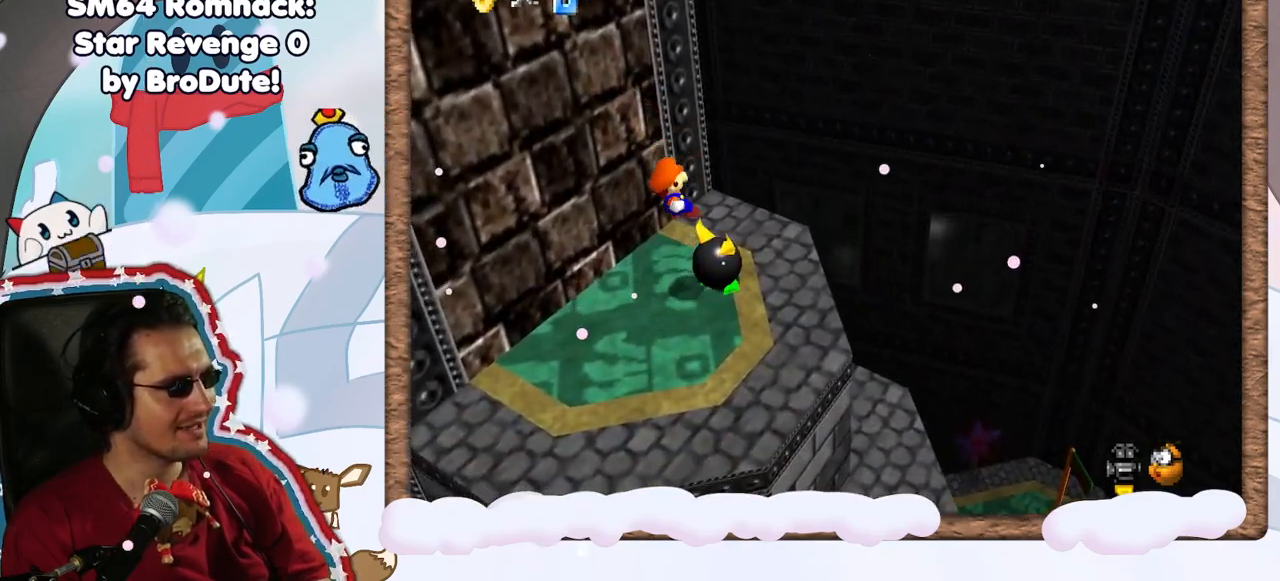
{"dt_ms": 500, "buttons": ["C_RIGHT"], "left_stick": "center", "events": [[33, "left_stick", "center"], [383, "C_RIGHT", "down"]]}
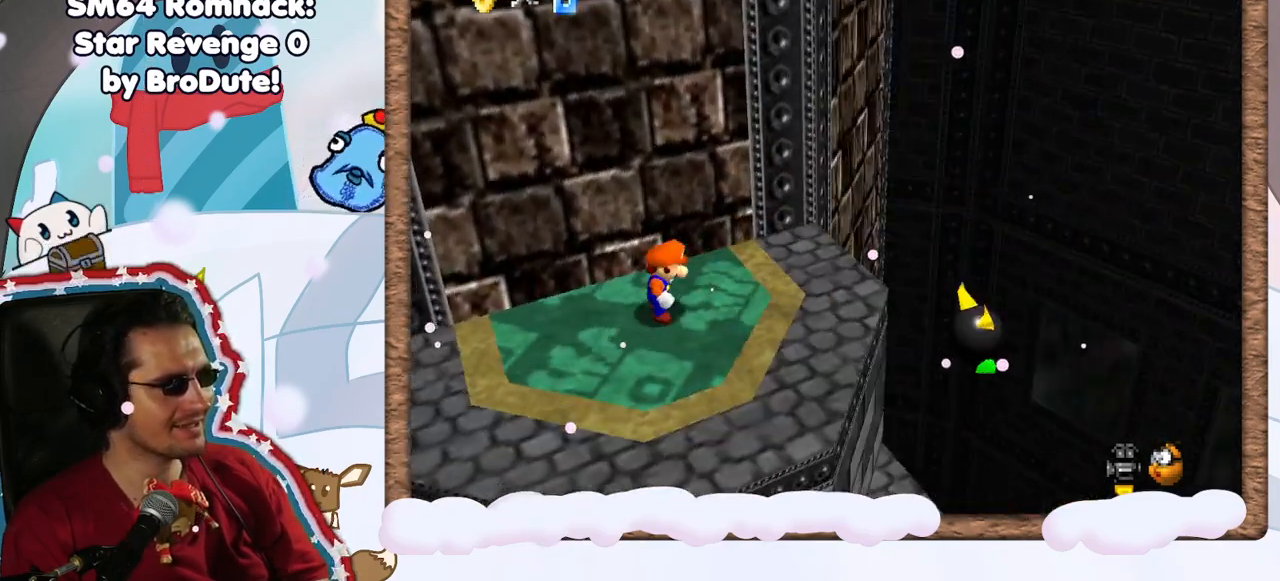
{"dt_ms": 500, "buttons": [], "left_stick": "down-left", "events": [[50, "C_RIGHT", "up"], [83, "left_stick", "down"], [133, "C_RIGHT", "down"], [233, "left_stick", "down-left"], [267, "C_RIGHT", "up"]]}
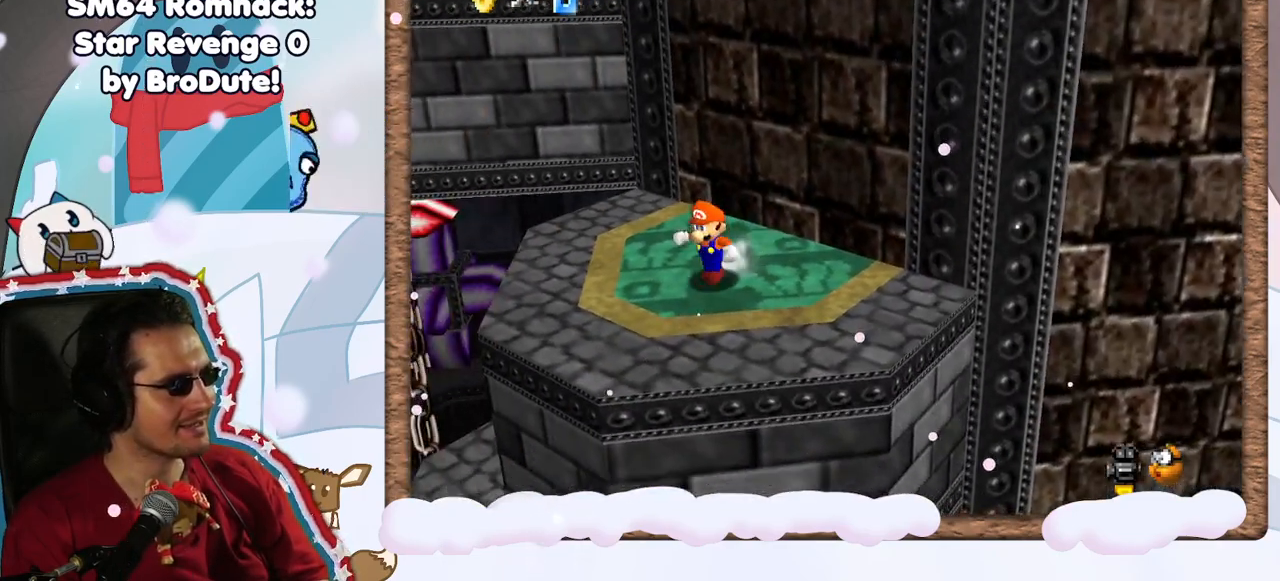
{"dt_ms": 500, "buttons": ["A"], "left_stick": "center", "events": [[400, "left_stick", "center"], [417, "A", "down"]]}
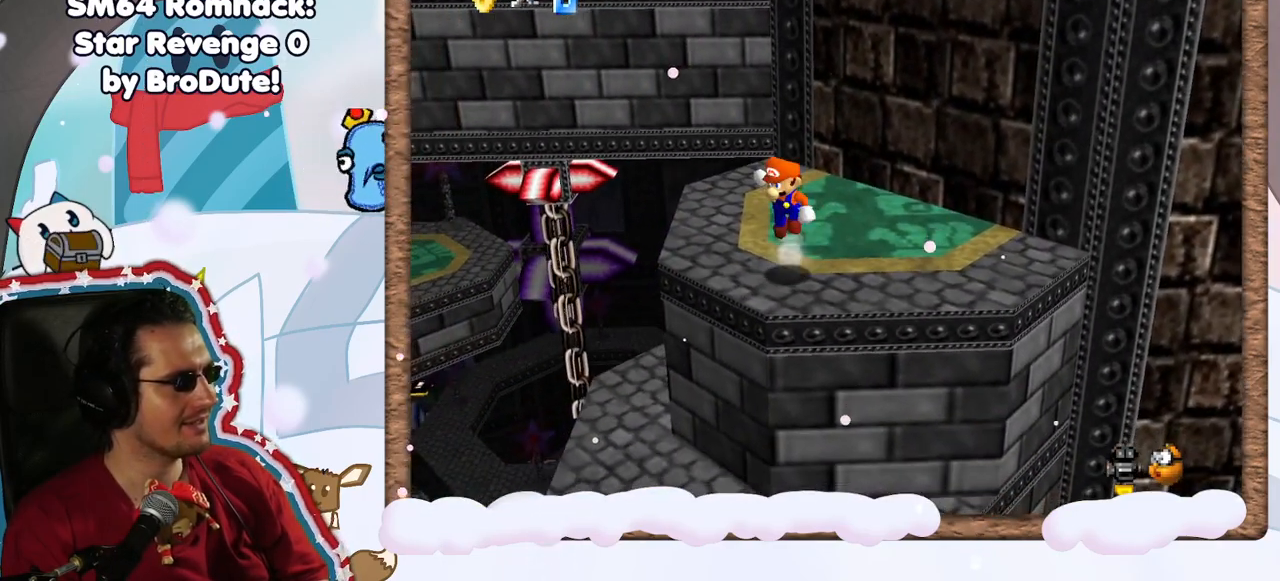
{"dt_ms": 500, "buttons": [], "left_stick": "left", "events": [[67, "left_stick", "down-left"], [233, "left_stick", "center"], [283, "A", "up"], [500, "left_stick", "left"]]}
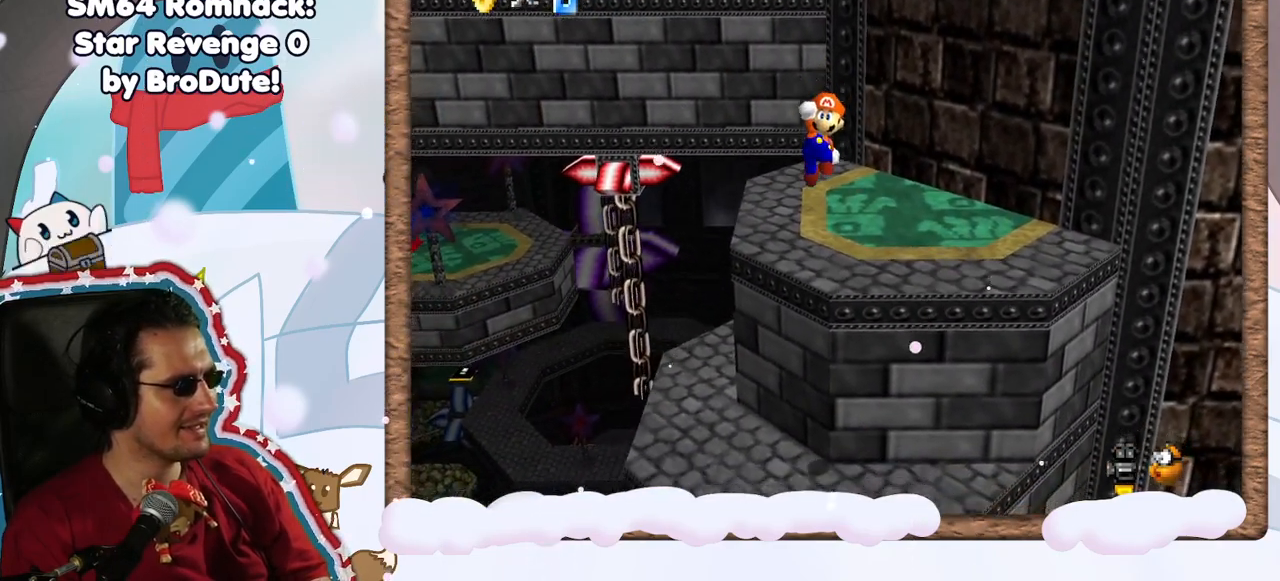
{"dt_ms": 500, "buttons": [], "left_stick": "center", "events": [[217, "left_stick", "center"], [350, "C_RIGHT", "down"], [500, "C_RIGHT", "up"]]}
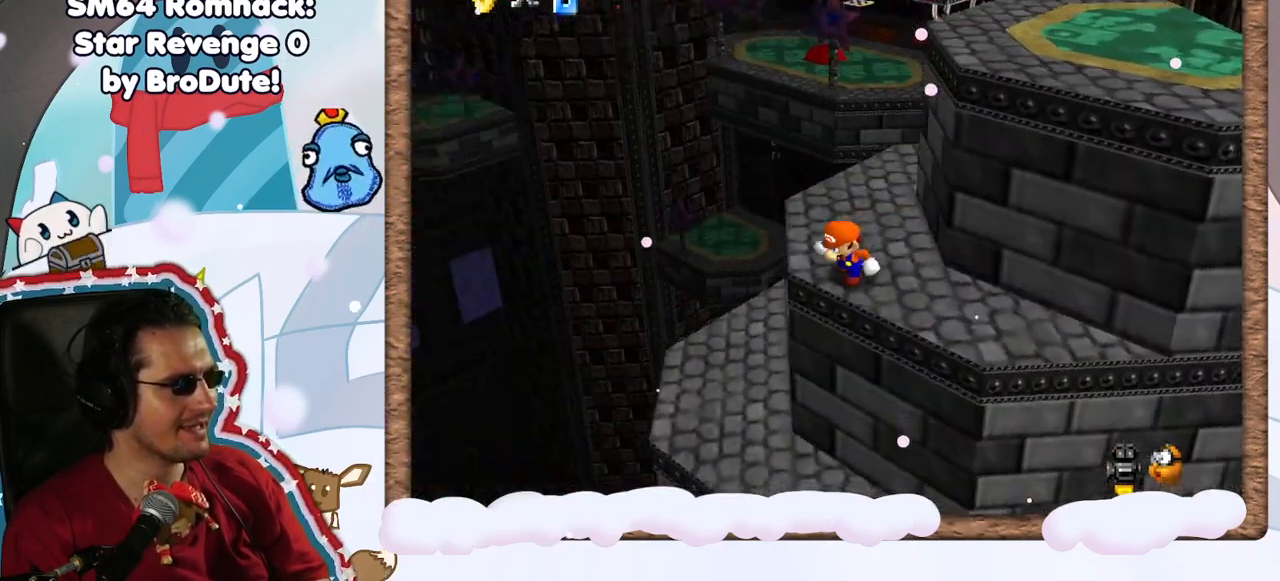
{"dt_ms": 500, "buttons": [], "left_stick": "center", "events": []}